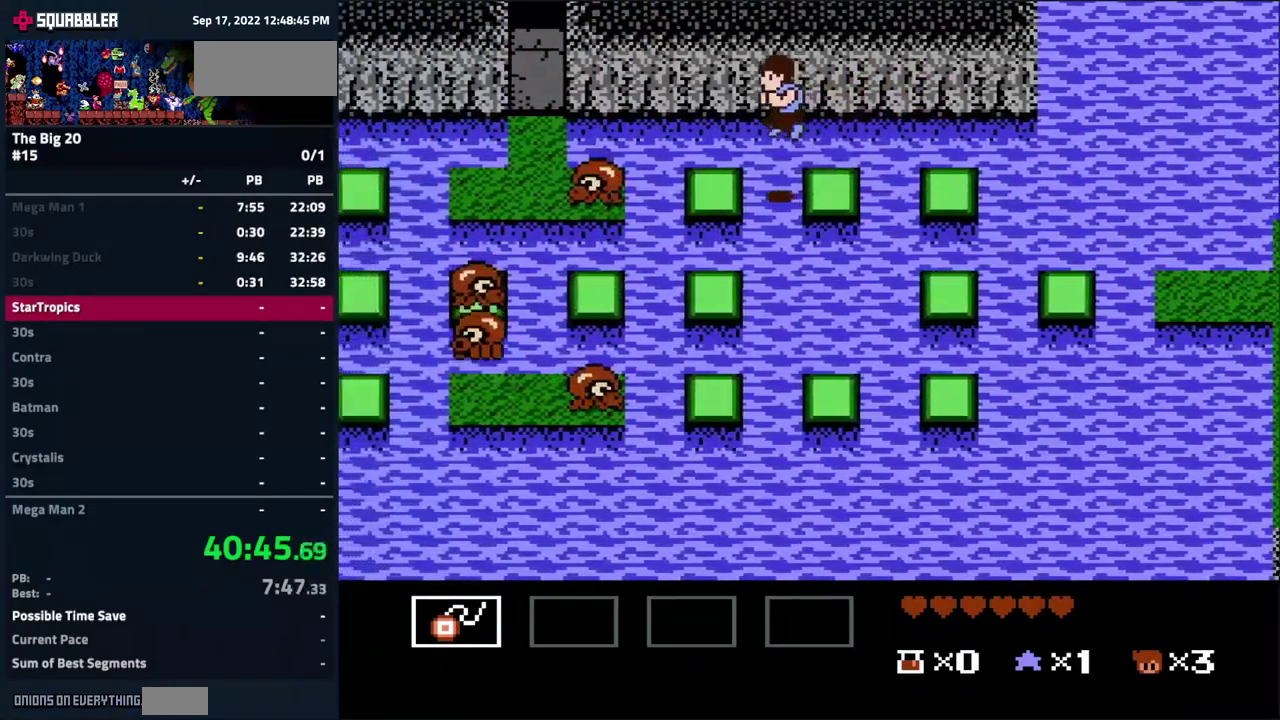
Gameplay with a controller (Nintendo layout); each line is a JSON object with the inputs held at the frame after it. "events" lists button and stick changes between this image and that frame as [ms after this image, input, new state], when the widget could be followed in between. Not read: L3 R3.
{"buttons": ["A", "DPAD_DOWN"], "events": [[17, "DPAD_LEFT", "up"], [34, "DPAD_DOWN", "down"], [334, "A", "down"]]}
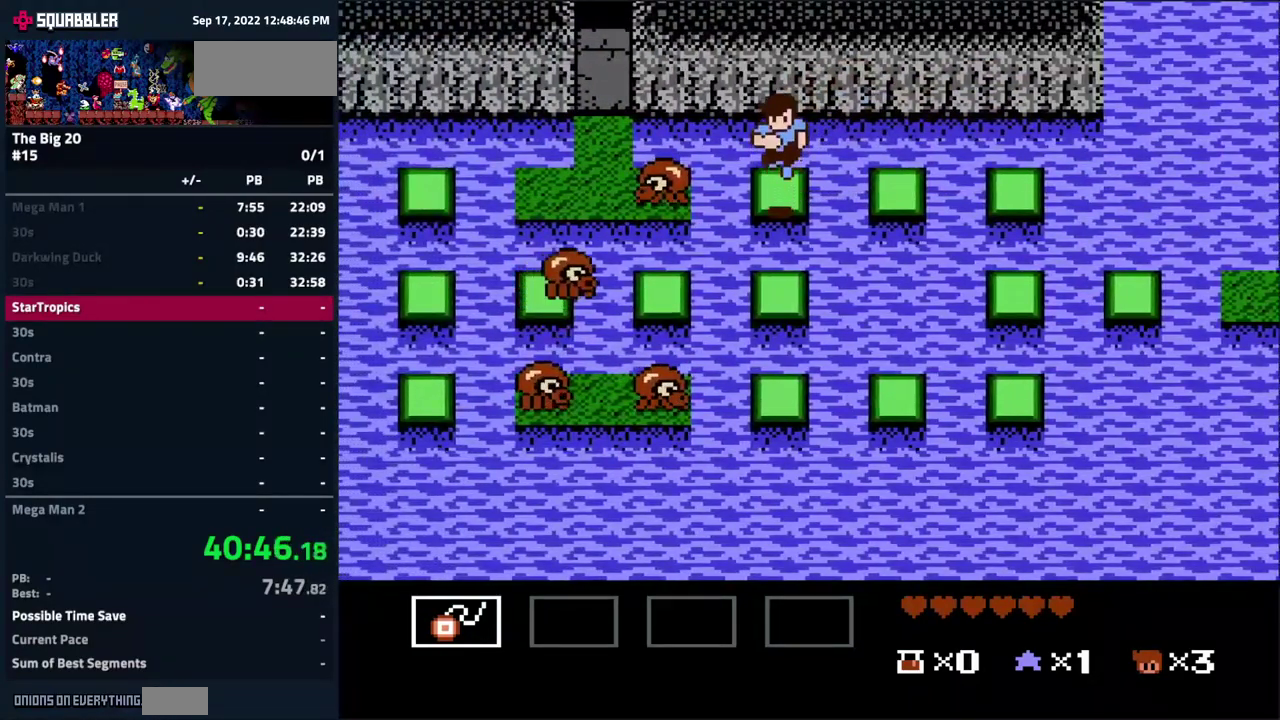
{"buttons": ["A", "DPAD_DOWN"], "events": [[117, "A", "up"], [484, "A", "down"]]}
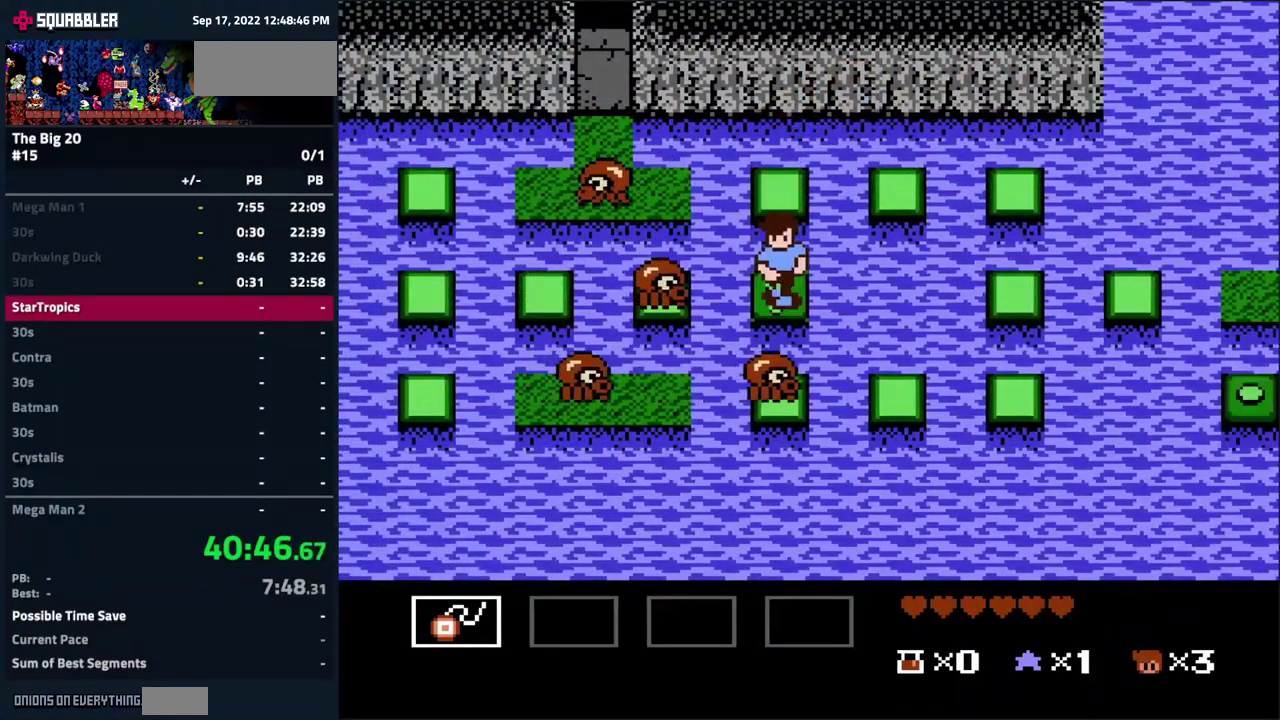
{"buttons": ["DPAD_DOWN"], "events": [[234, "A", "up"], [267, "B", "down"], [334, "B", "up"], [434, "B", "down"], [500, "B", "up"]]}
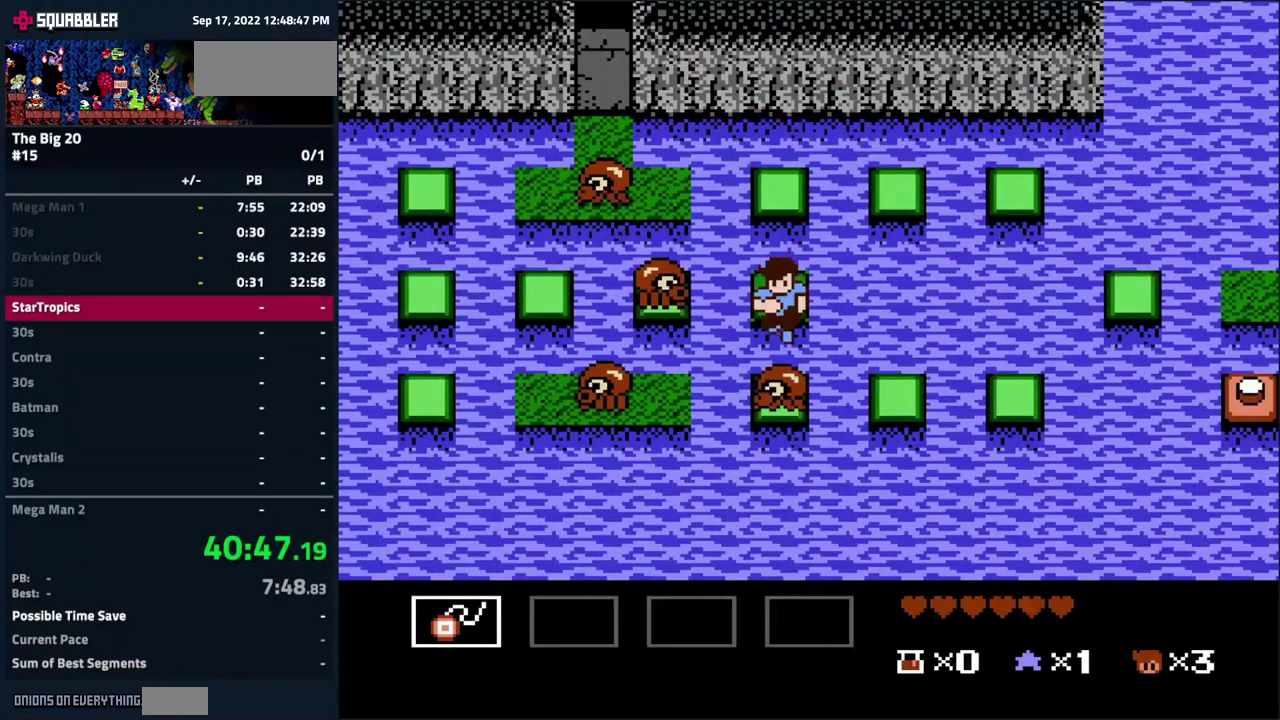
{"buttons": ["A", "DPAD_RIGHT"], "events": [[50, "B", "down"], [117, "B", "up"], [200, "DPAD_DOWN", "up"], [367, "DPAD_RIGHT", "down"], [400, "A", "down"]]}
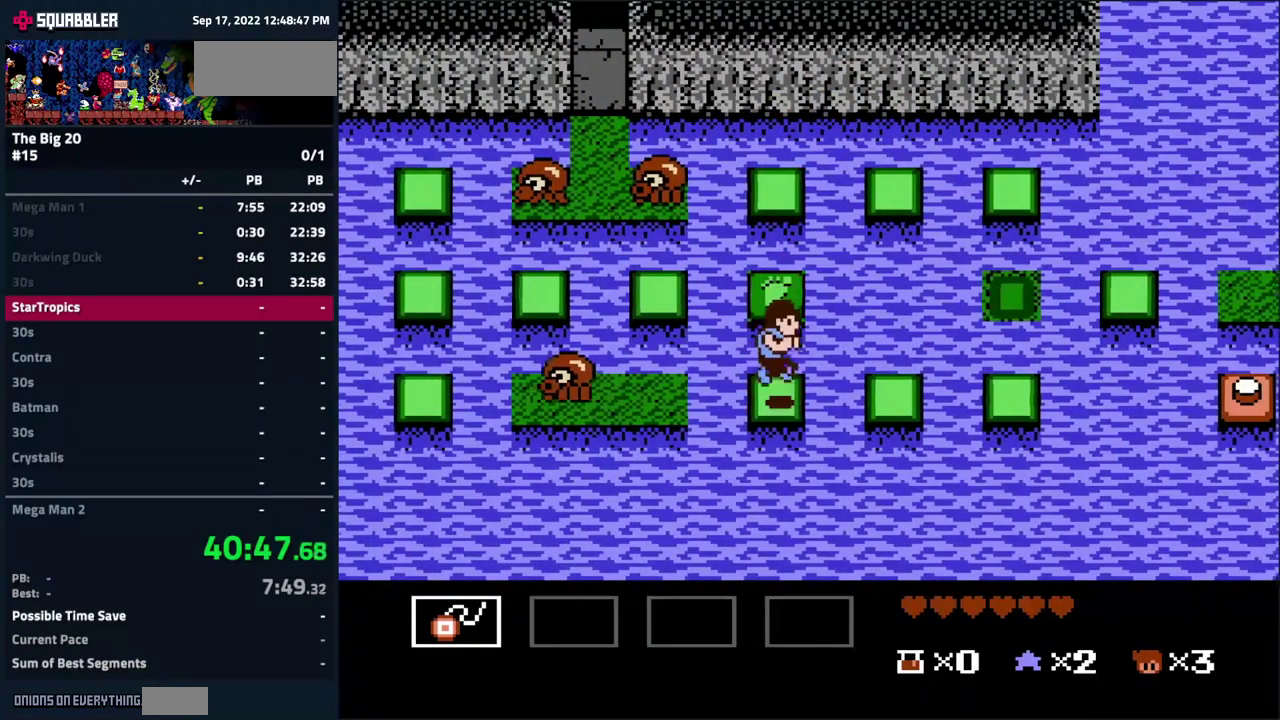
{"buttons": ["DPAD_RIGHT"], "events": [[84, "A", "up"]]}
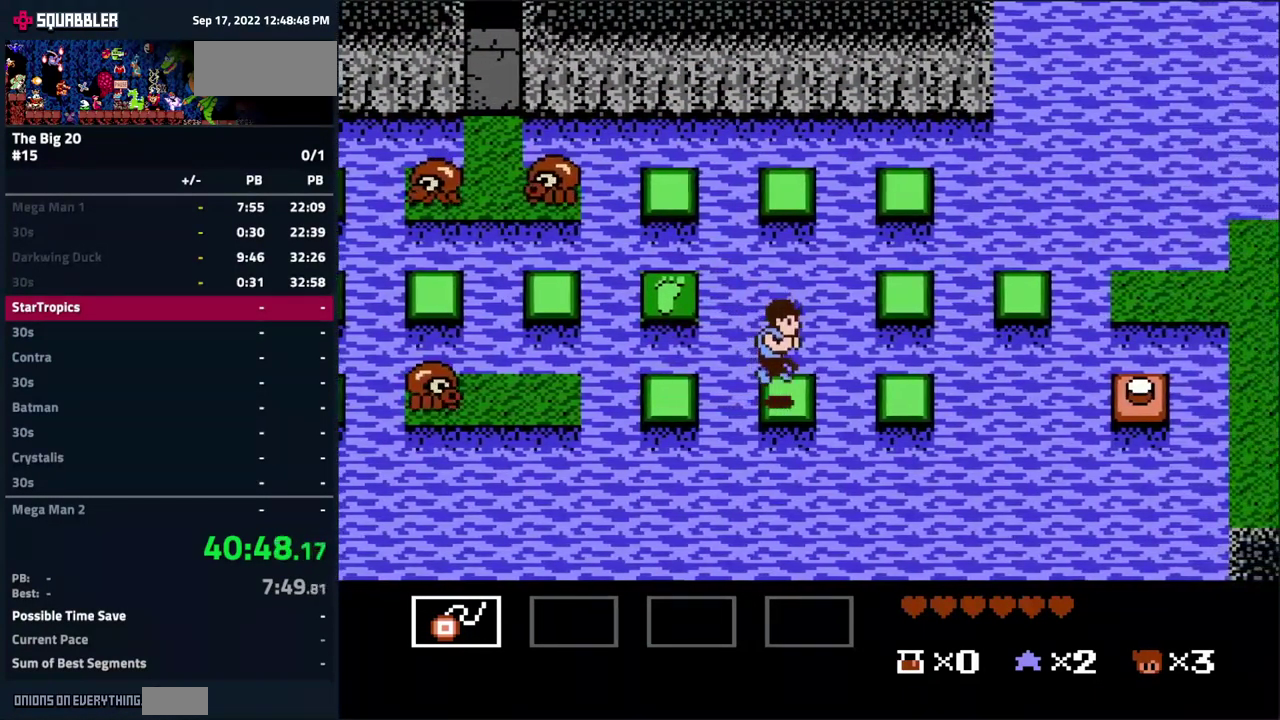
{"buttons": [], "events": [[67, "A", "down"], [317, "A", "up"], [451, "DPAD_RIGHT", "up"]]}
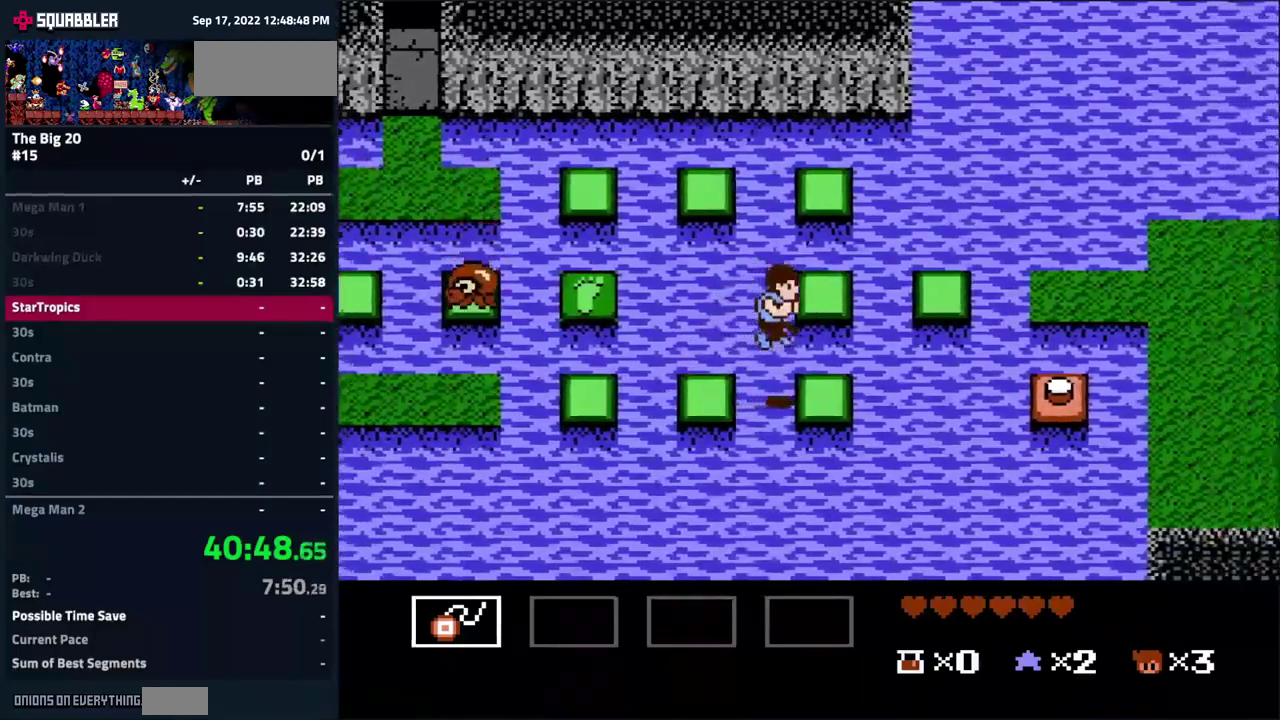
{"buttons": [], "events": [[17, "DPAD_UP", "down"], [283, "DPAD_UP", "up"]]}
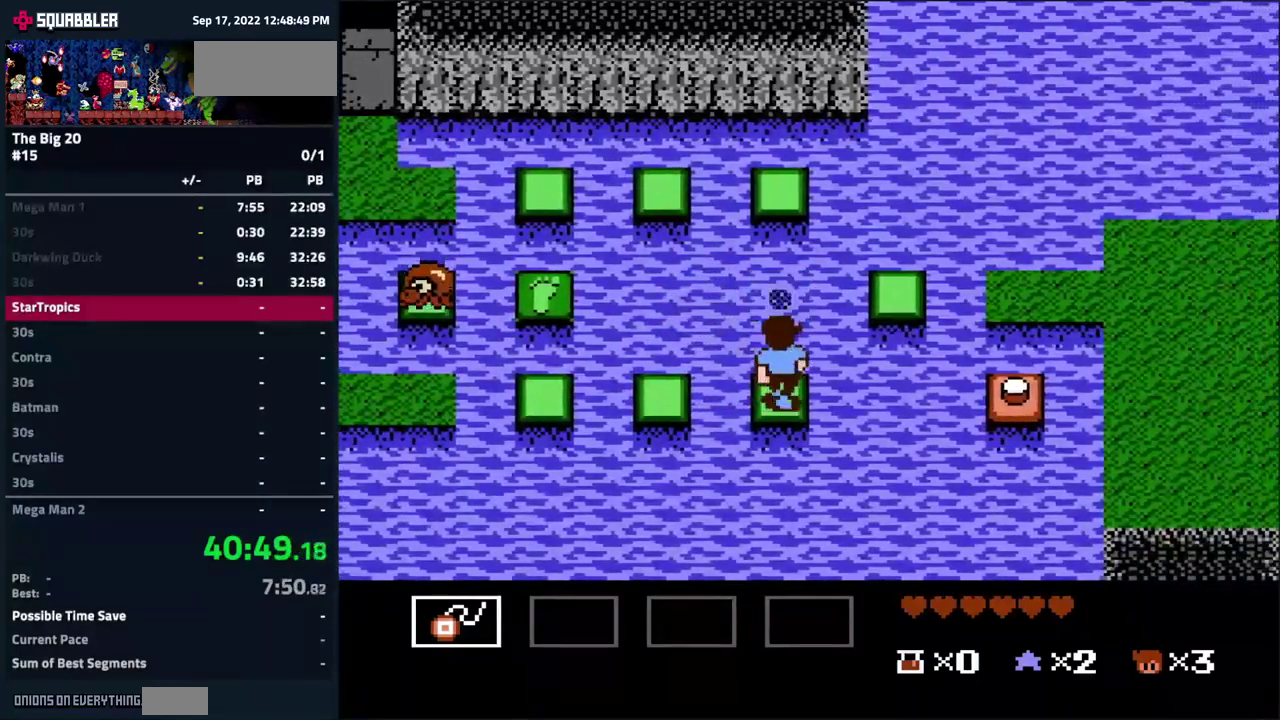
{"buttons": ["DPAD_UP"], "events": [[150, "DPAD_UP", "down"]]}
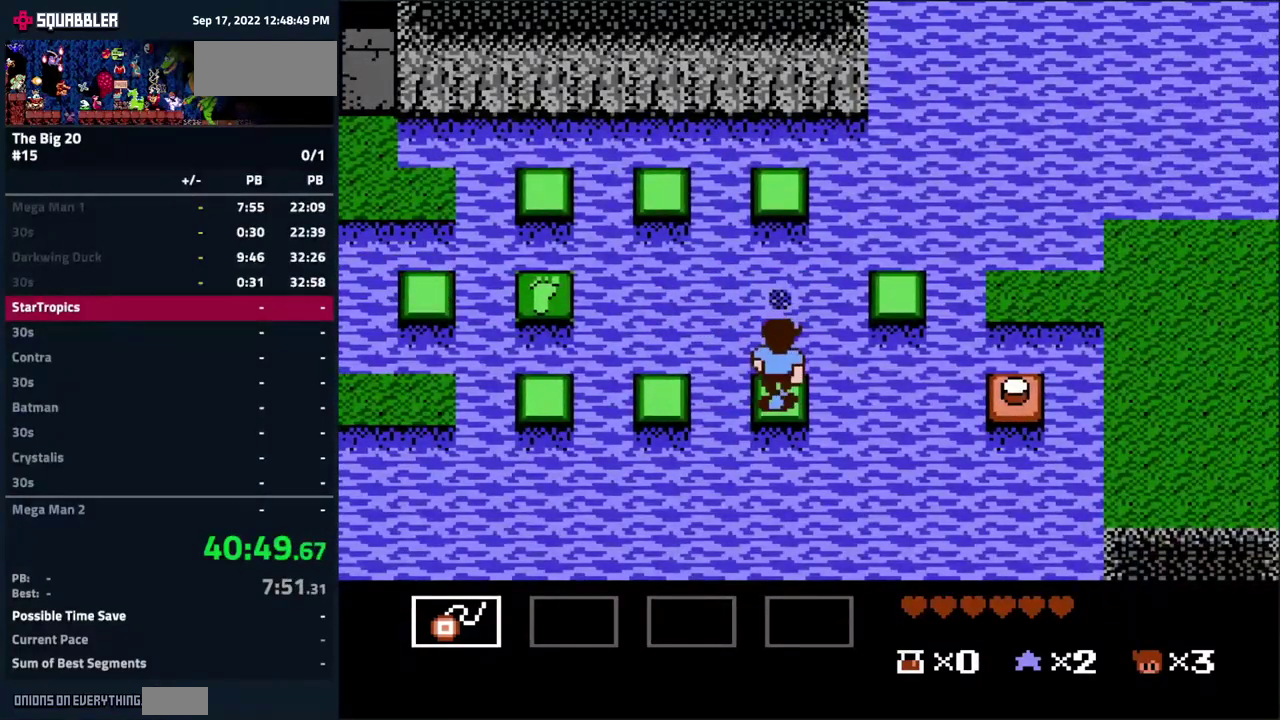
{"buttons": ["DPAD_RIGHT"], "events": [[67, "A", "down"], [283, "A", "up"], [383, "DPAD_RIGHT", "down"], [400, "DPAD_UP", "up"]]}
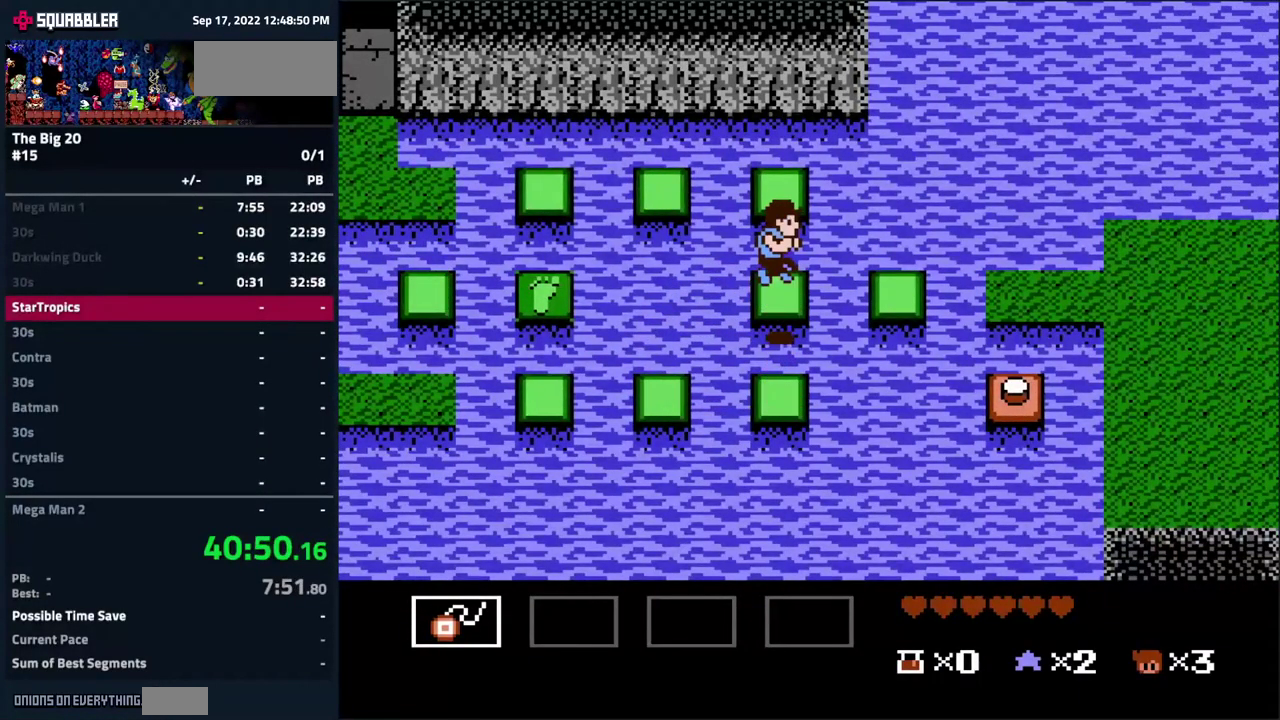
{"buttons": ["DPAD_RIGHT"], "events": [[233, "A", "down"], [433, "A", "up"]]}
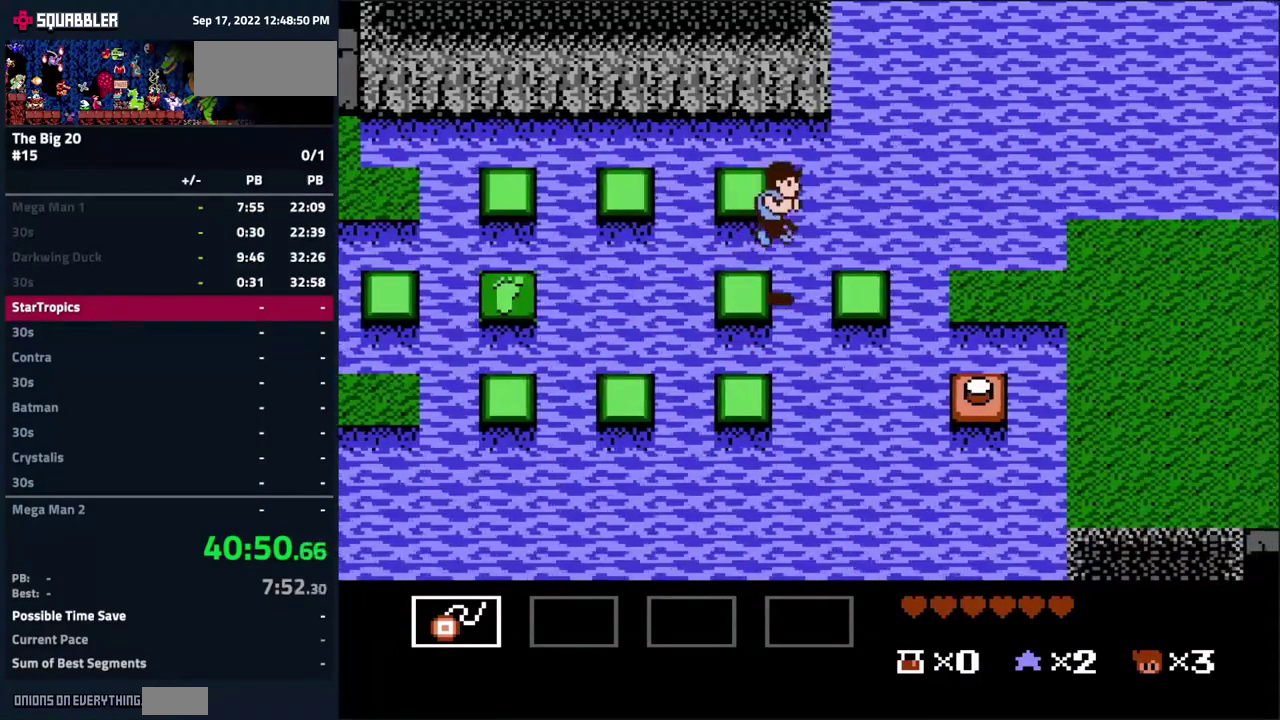
{"buttons": ["A", "DPAD_RIGHT"], "events": [[350, "A", "down"]]}
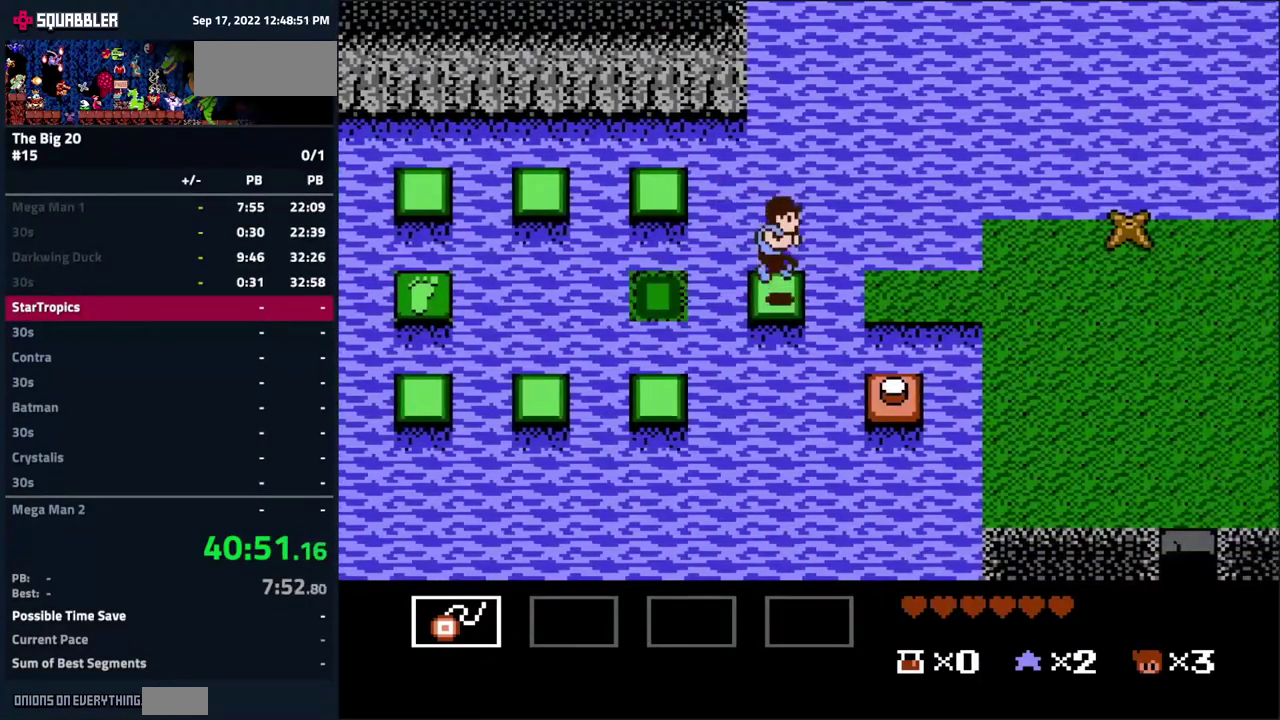
{"buttons": ["DPAD_DOWN"], "events": [[150, "A", "up"], [200, "DPAD_DOWN", "down"], [200, "DPAD_RIGHT", "up"]]}
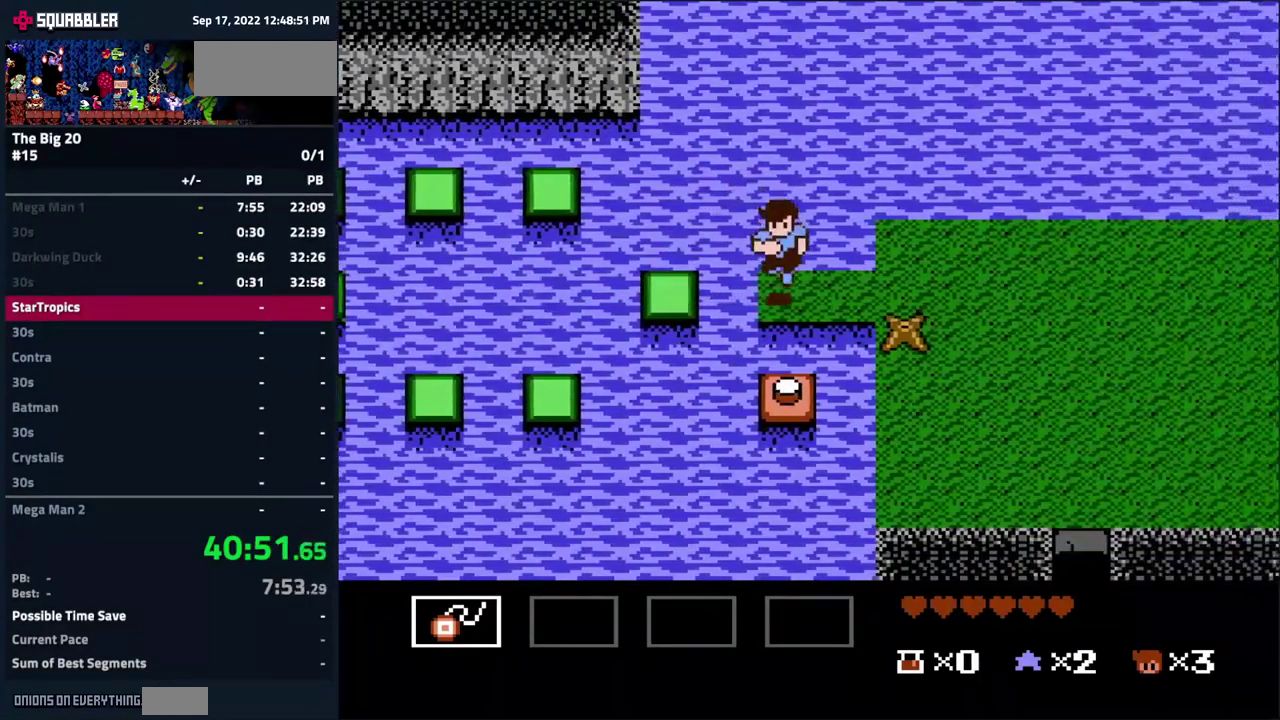
{"buttons": ["DPAD_UP"], "events": [[83, "A", "down"], [300, "DPAD_DOWN", "up"], [333, "A", "up"], [400, "DPAD_UP", "down"]]}
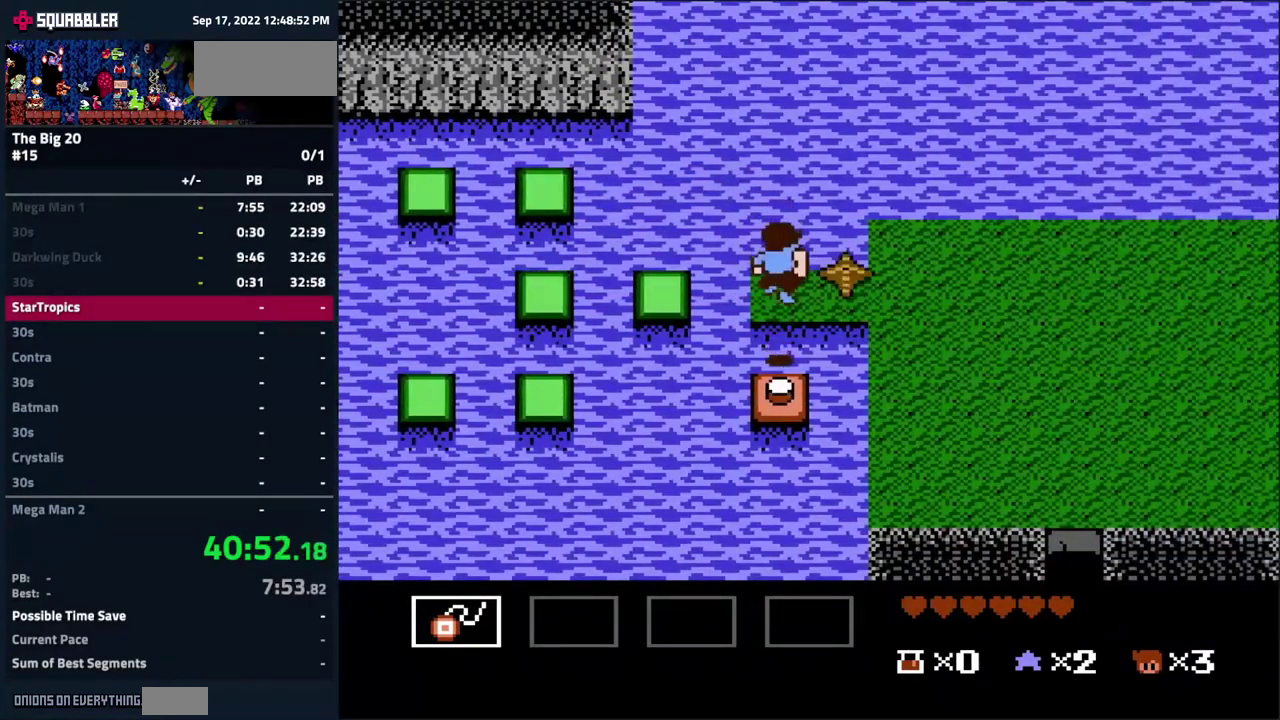
{"buttons": ["A", "DPAD_UP"], "events": [[250, "A", "down"]]}
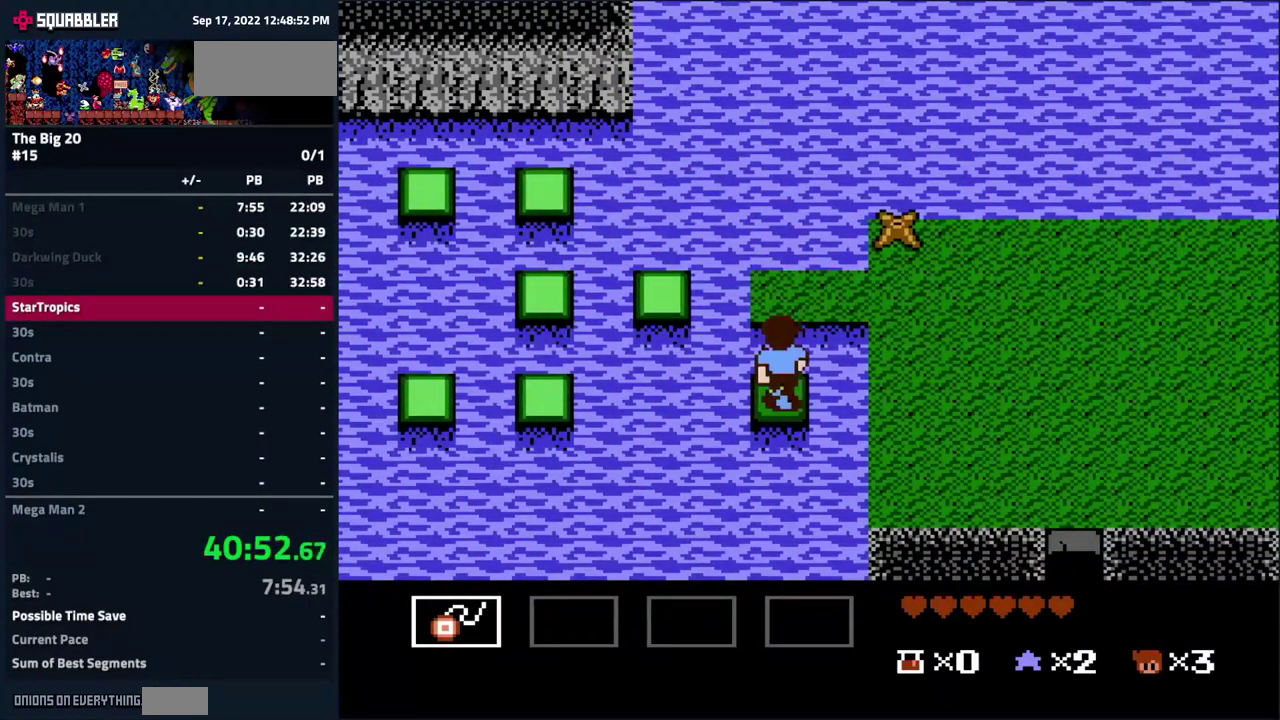
{"buttons": ["DPAD_LEFT"], "events": [[100, "A", "up"], [267, "DPAD_UP", "up"], [367, "DPAD_LEFT", "down"]]}
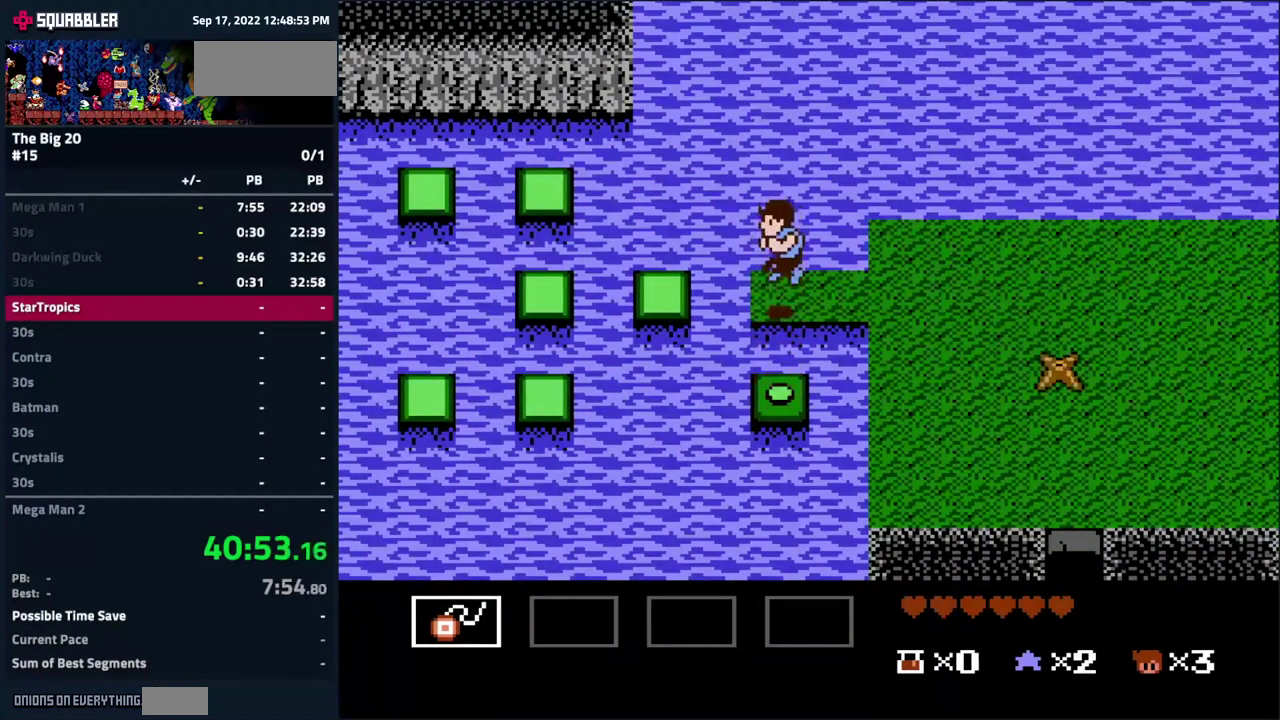
{"buttons": ["DPAD_LEFT"], "events": [[50, "A", "down"], [399, "A", "up"]]}
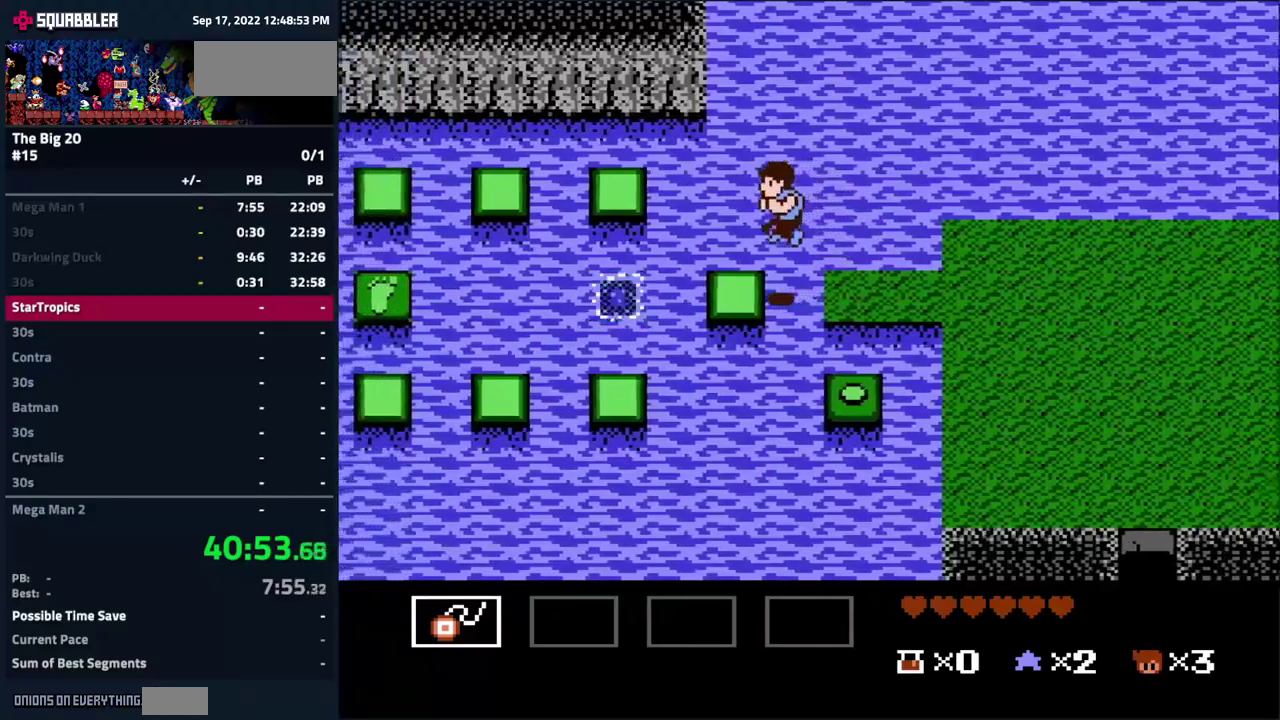
{"buttons": ["DPAD_LEFT"], "events": [[133, "DPAD_LEFT", "up"], [417, "DPAD_LEFT", "down"]]}
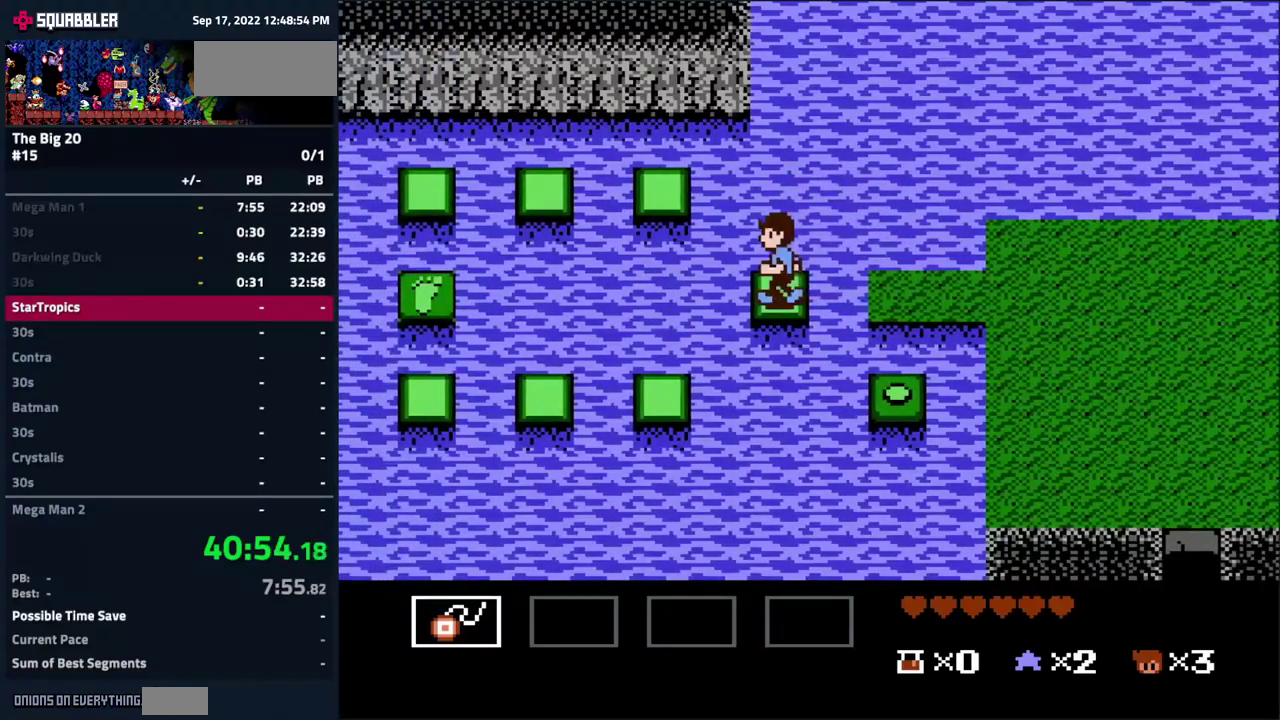
{"buttons": ["DPAD_LEFT"], "events": [[167, "A", "down"], [483, "A", "up"]]}
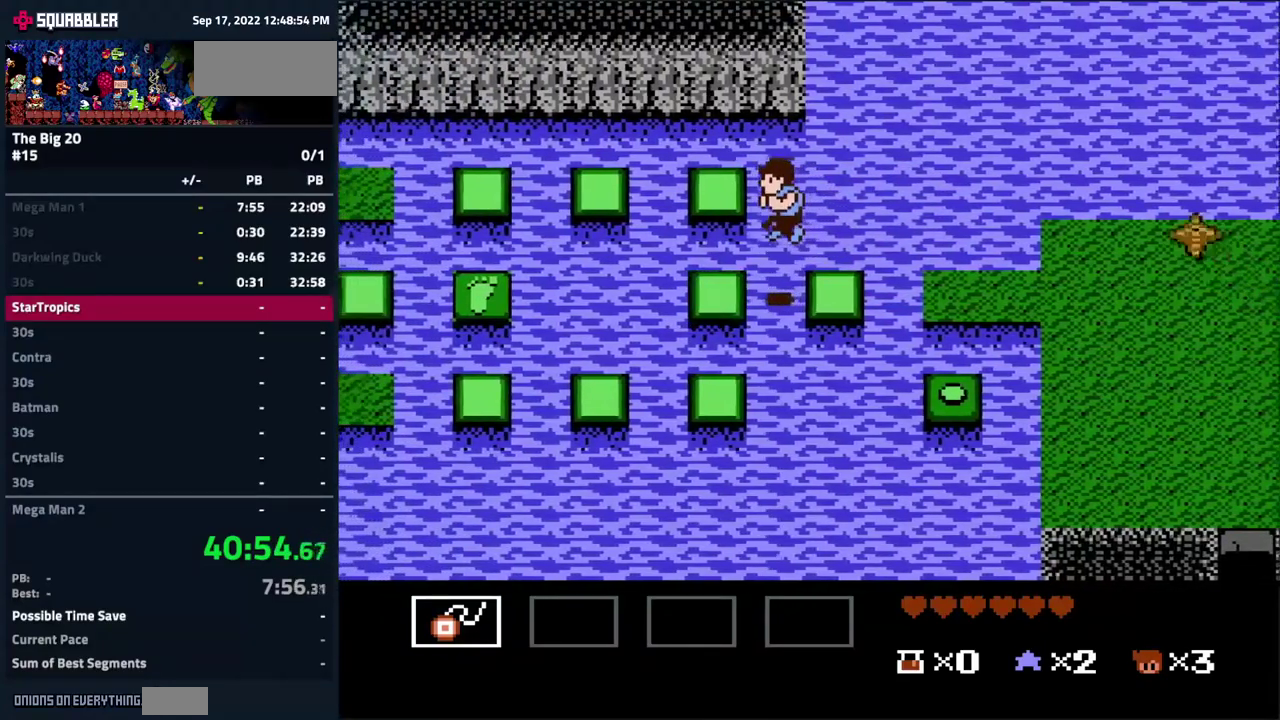
{"buttons": ["A", "DPAD_UP"], "events": [[33, "DPAD_LEFT", "up"], [50, "DPAD_UP", "down"], [317, "A", "down"]]}
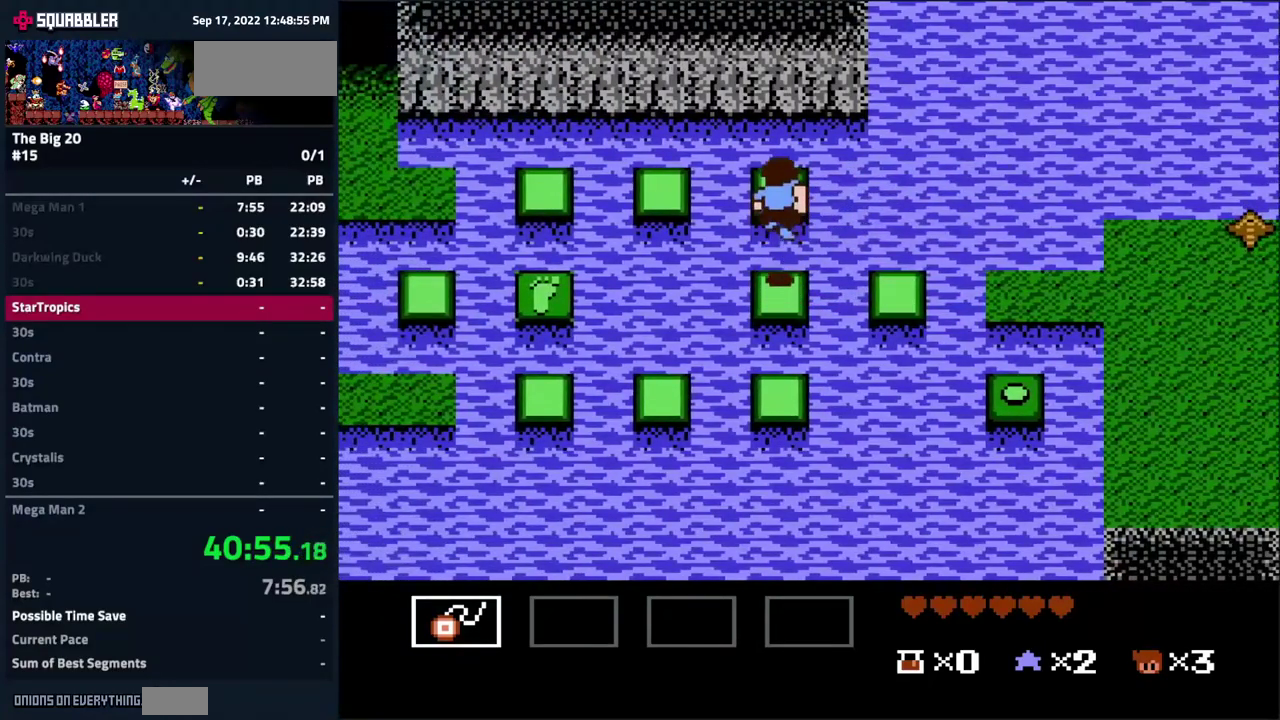
{"buttons": ["A", "DPAD_LEFT"], "events": [[50, "DPAD_LEFT", "down"], [50, "DPAD_UP", "up"], [67, "A", "up"], [467, "A", "down"]]}
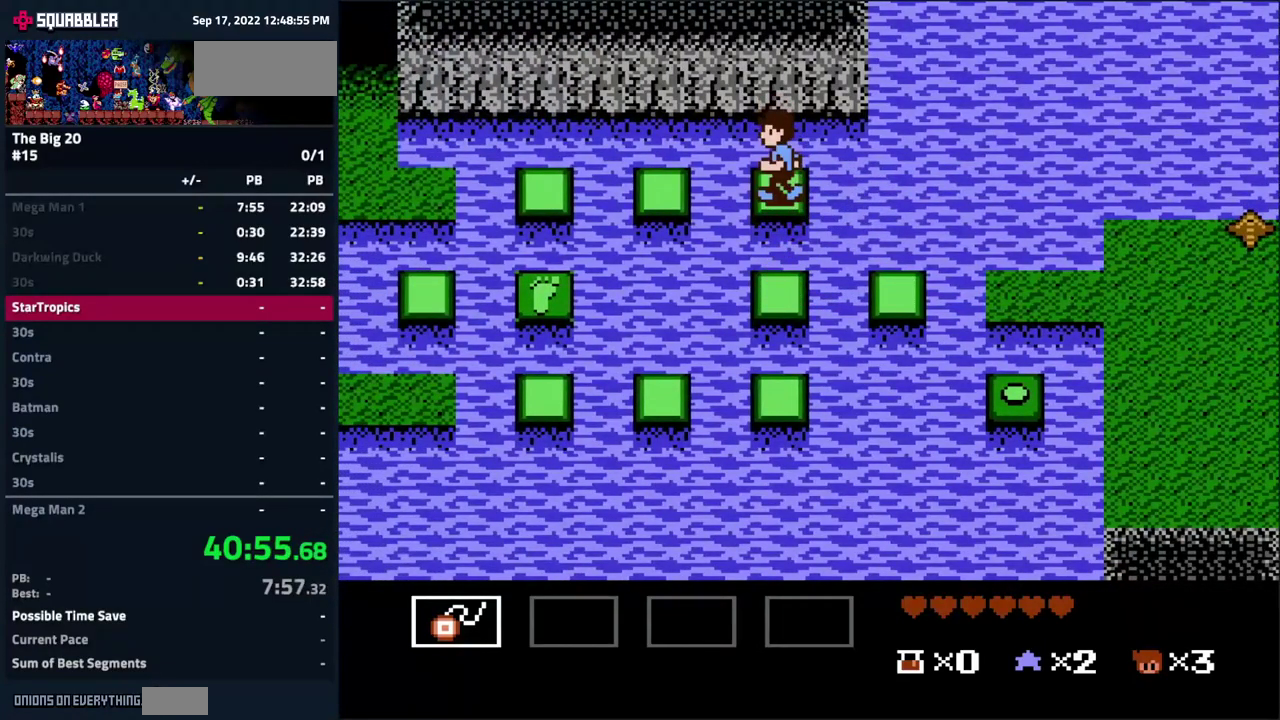
{"buttons": ["DPAD_LEFT"], "events": [[250, "A", "up"]]}
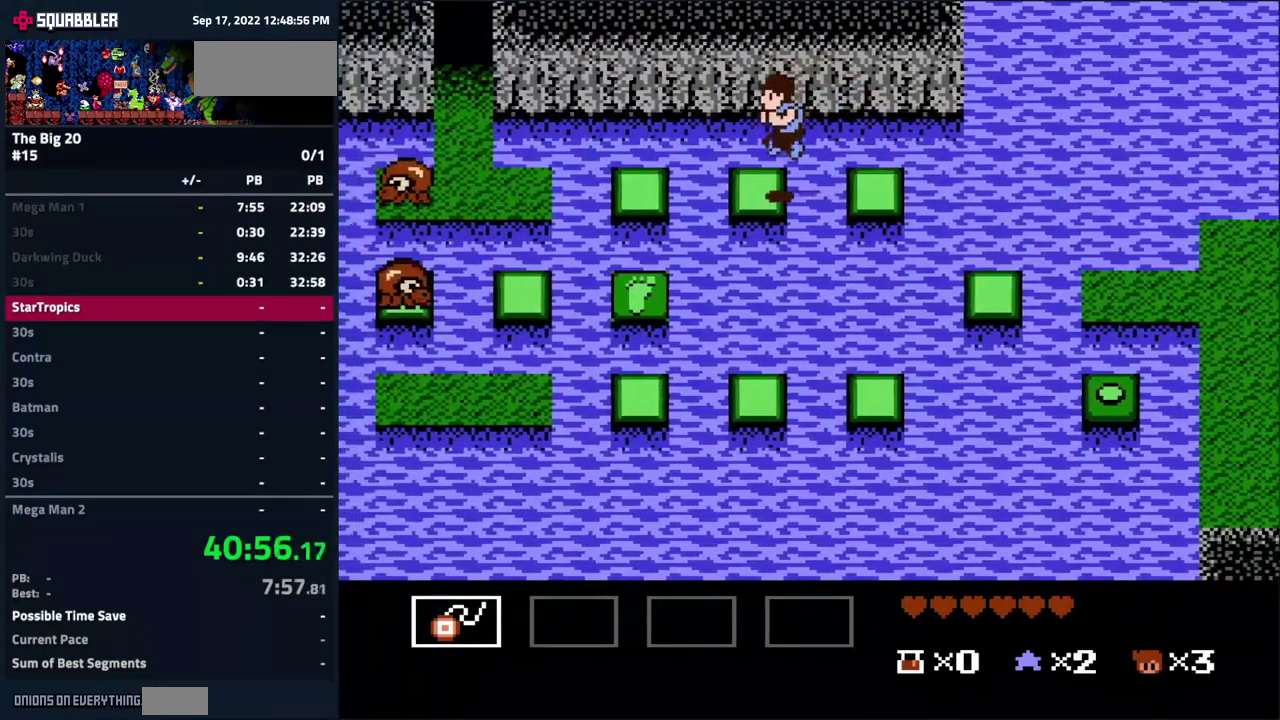
{"buttons": ["DPAD_LEFT"], "events": [[117, "A", "down"], [483, "A", "up"]]}
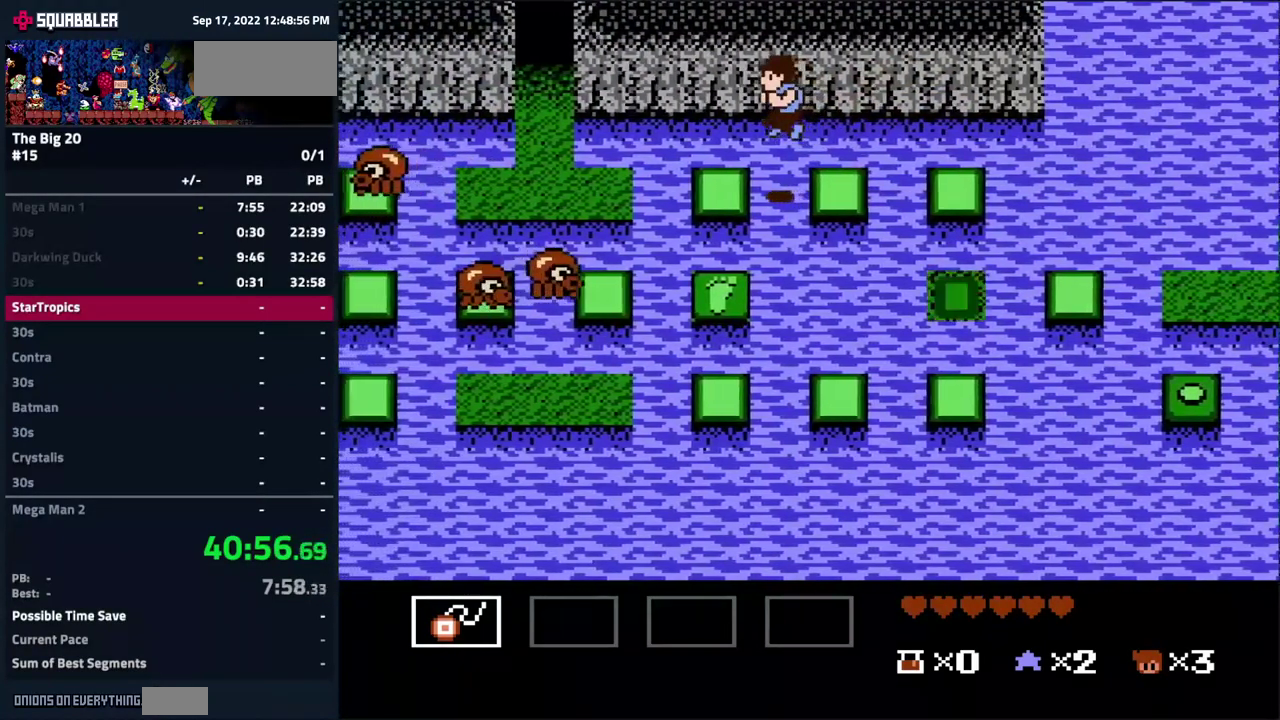
{"buttons": ["A", "DPAD_LEFT"], "events": [[317, "A", "down"]]}
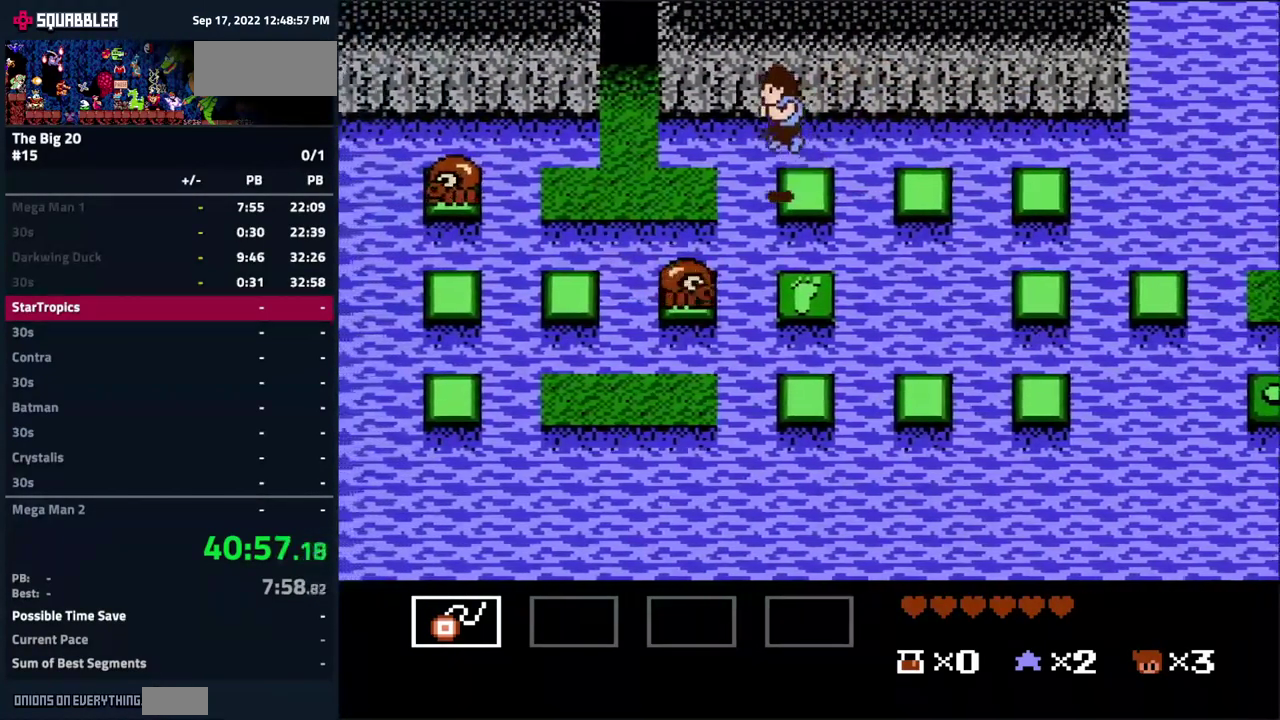
{"buttons": ["DPAD_LEFT"], "events": [[183, "A", "up"]]}
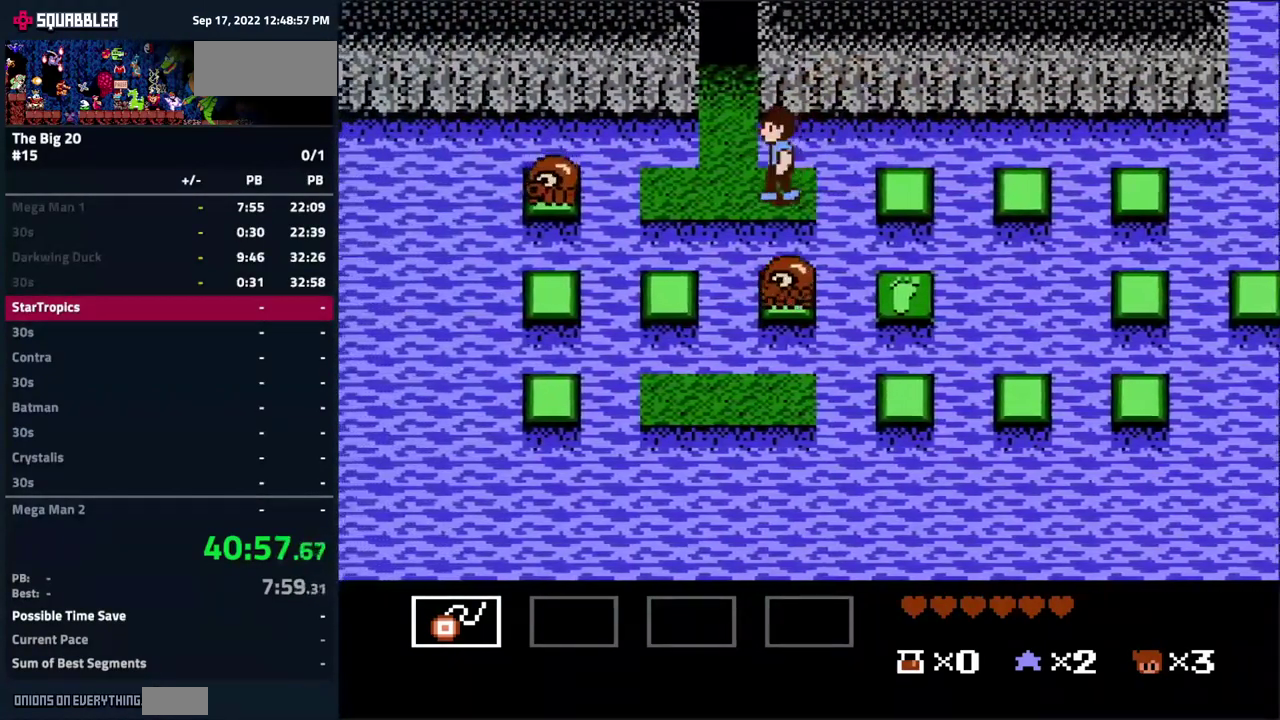
{"buttons": ["DPAD_UP"], "events": [[150, "DPAD_UP", "down"], [167, "DPAD_LEFT", "up"]]}
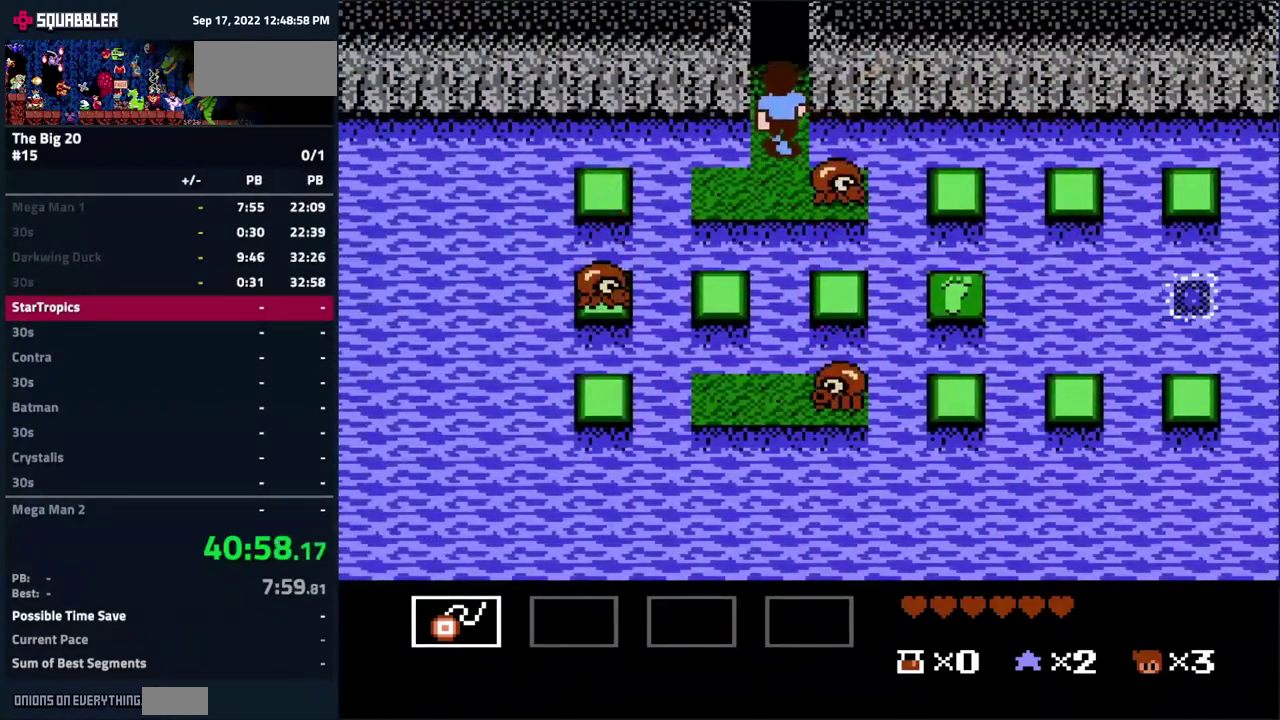
{"buttons": [], "events": [[350, "DPAD_UP", "up"]]}
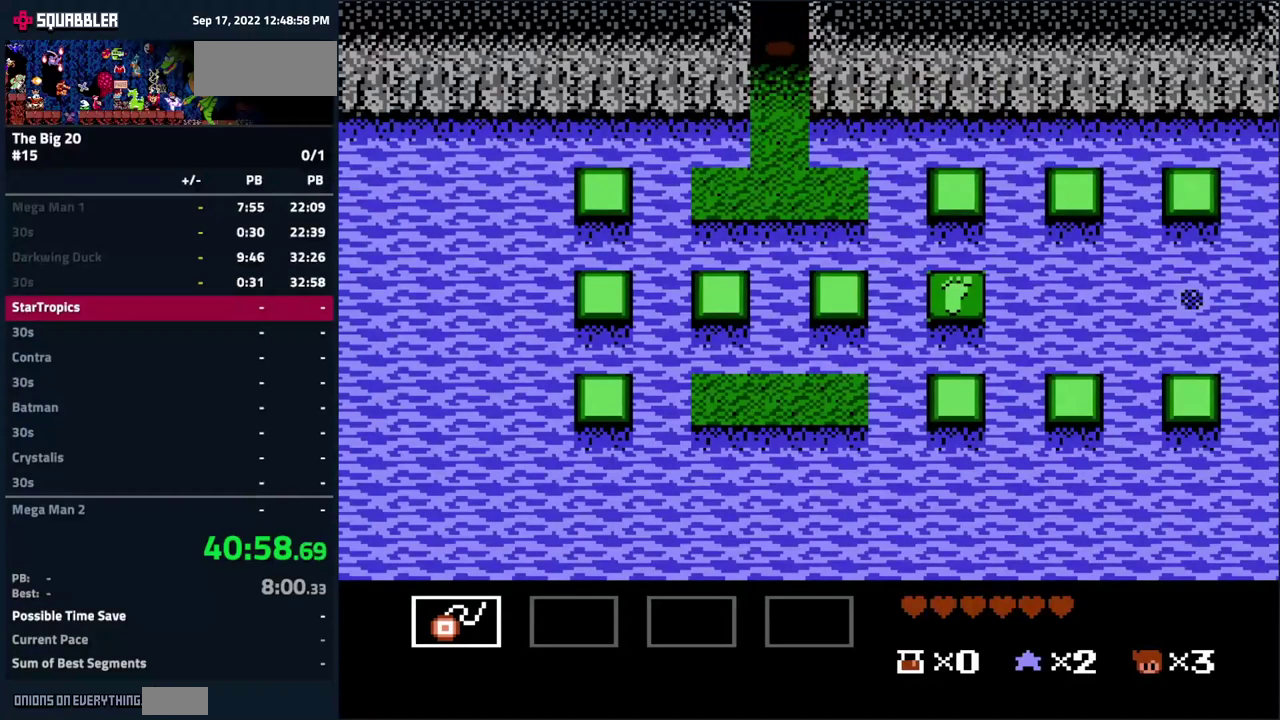
{"buttons": [], "events": []}
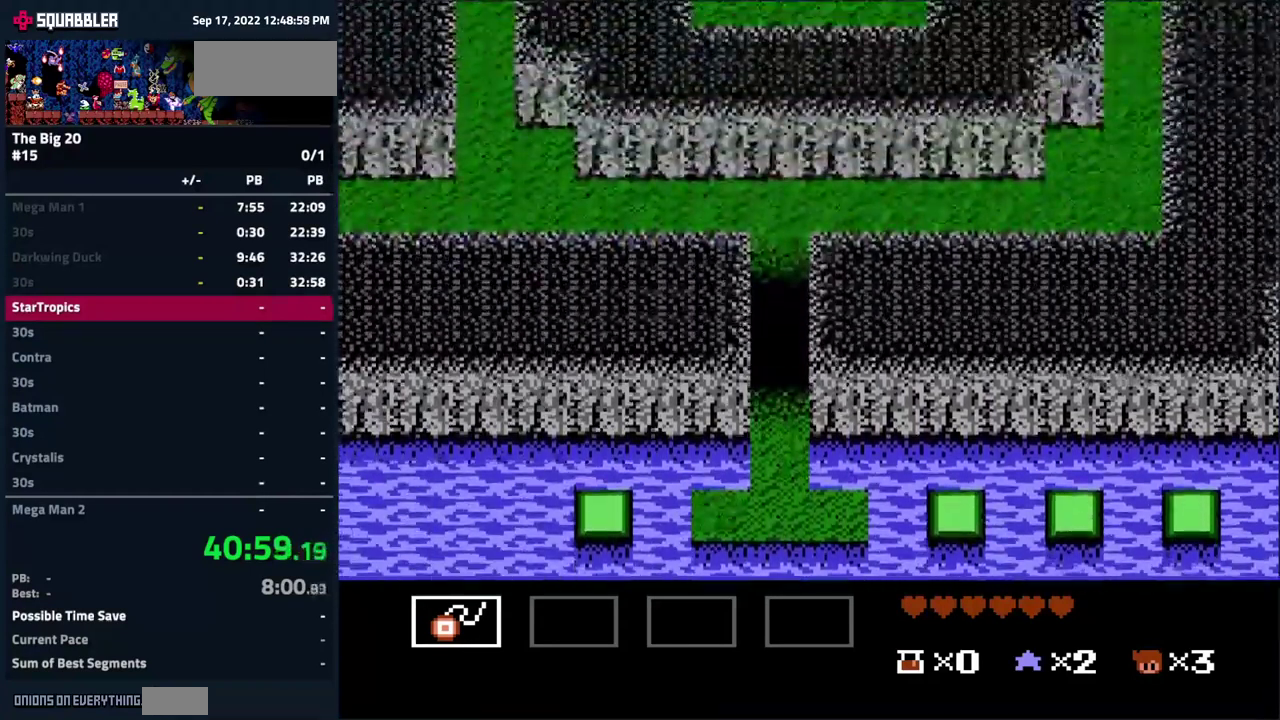
{"buttons": ["DPAD_LEFT"], "events": [[417, "DPAD_LEFT", "down"]]}
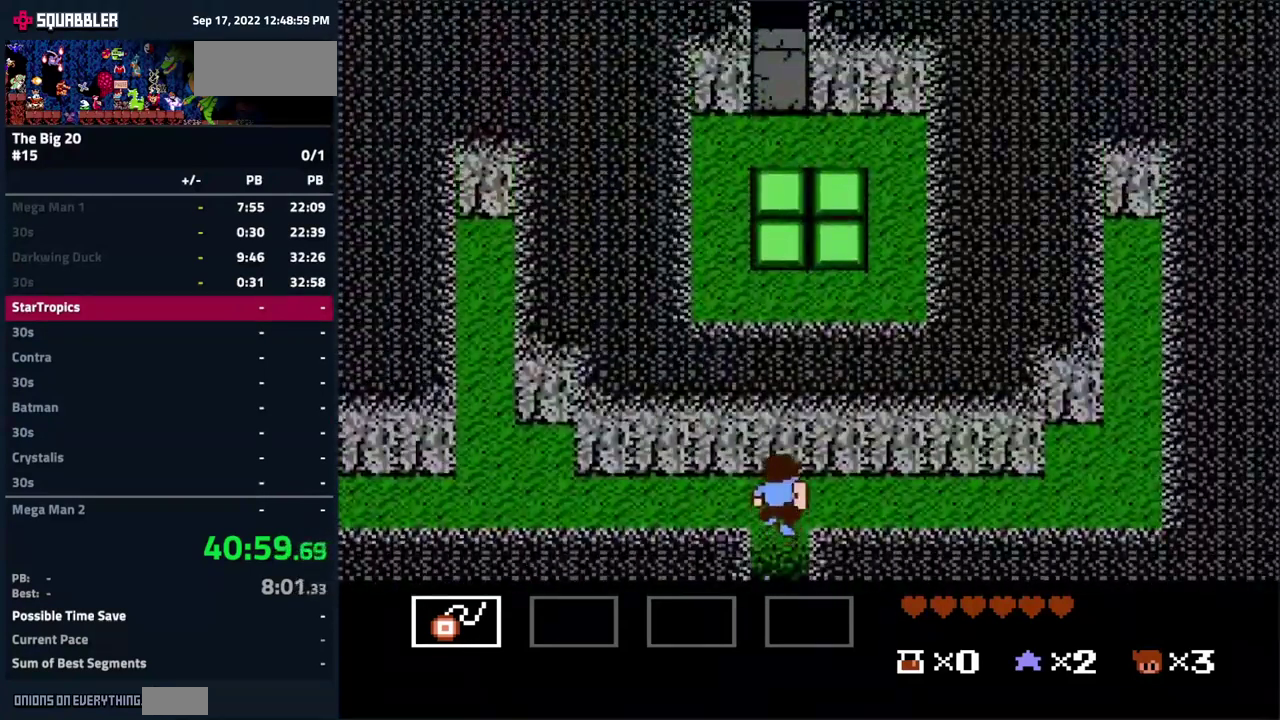
{"buttons": ["DPAD_LEFT"], "events": []}